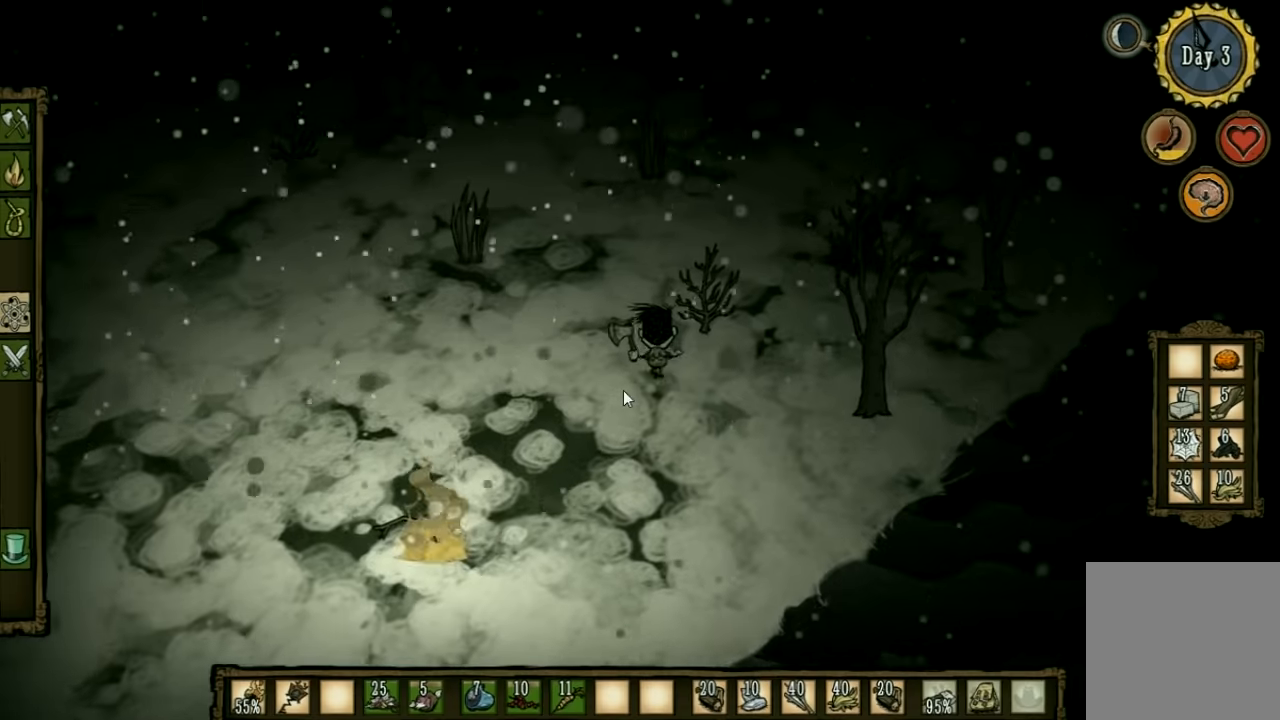
Gameplay with keyboard and mouse; each line is a JSON object with the keys held at the frame after it. "events" lists presses ("down") and releases ("up") of "1", "2", "3", "4", "5", "a", "c", "ctrl", "d", "e", "f", "q", "r", "s", "shift", "space", "tab", "v", "w", "x" and "z" between this image and that frame as [ms after this image, input, new state], when the widget could be followed in between. No other keys are recorded. Mouse input is not recorded. Not read: other_keys.
{"keys": ["f"], "events": []}
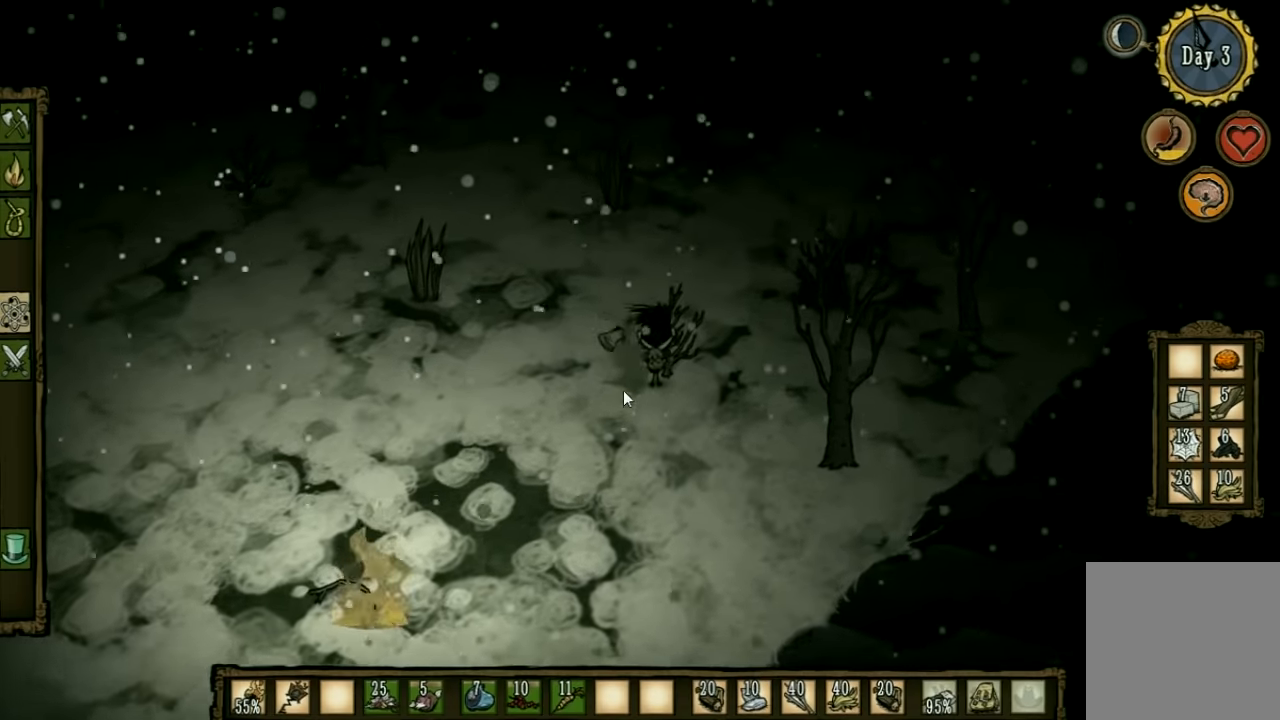
{"keys": [], "events": [[33, "f", "up"]]}
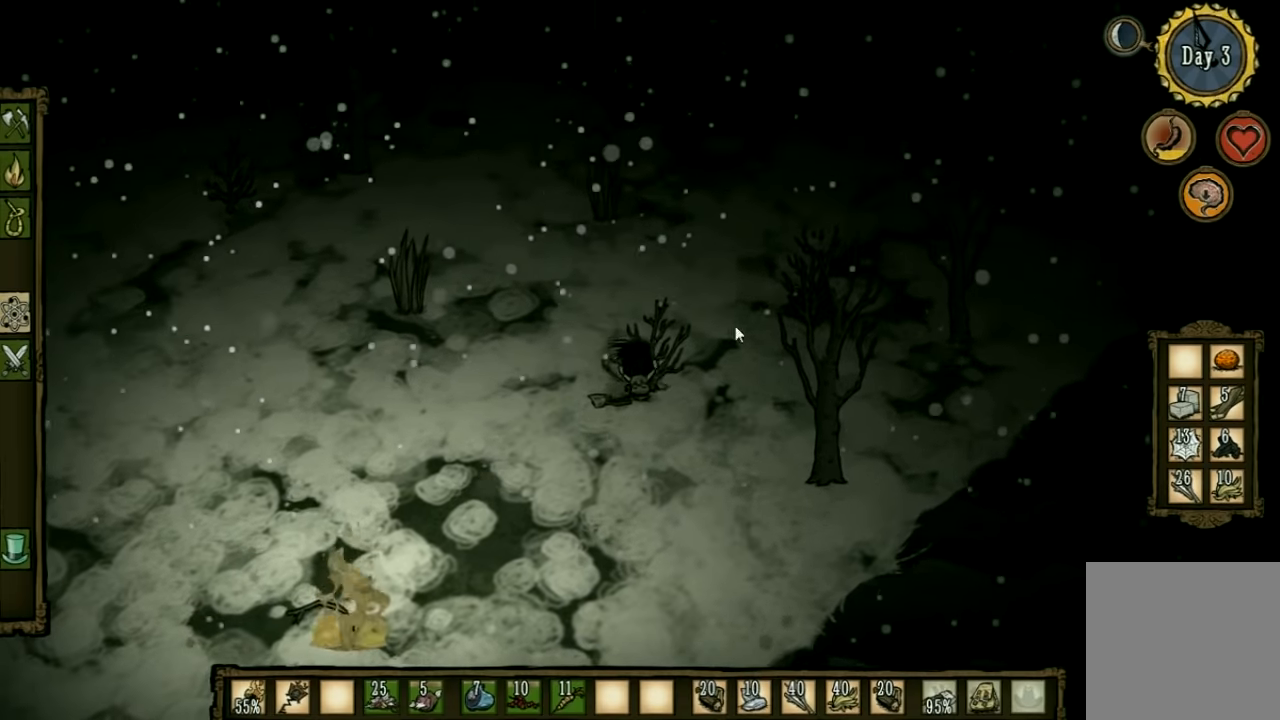
{"keys": ["d"], "events": [[500, "d", "down"]]}
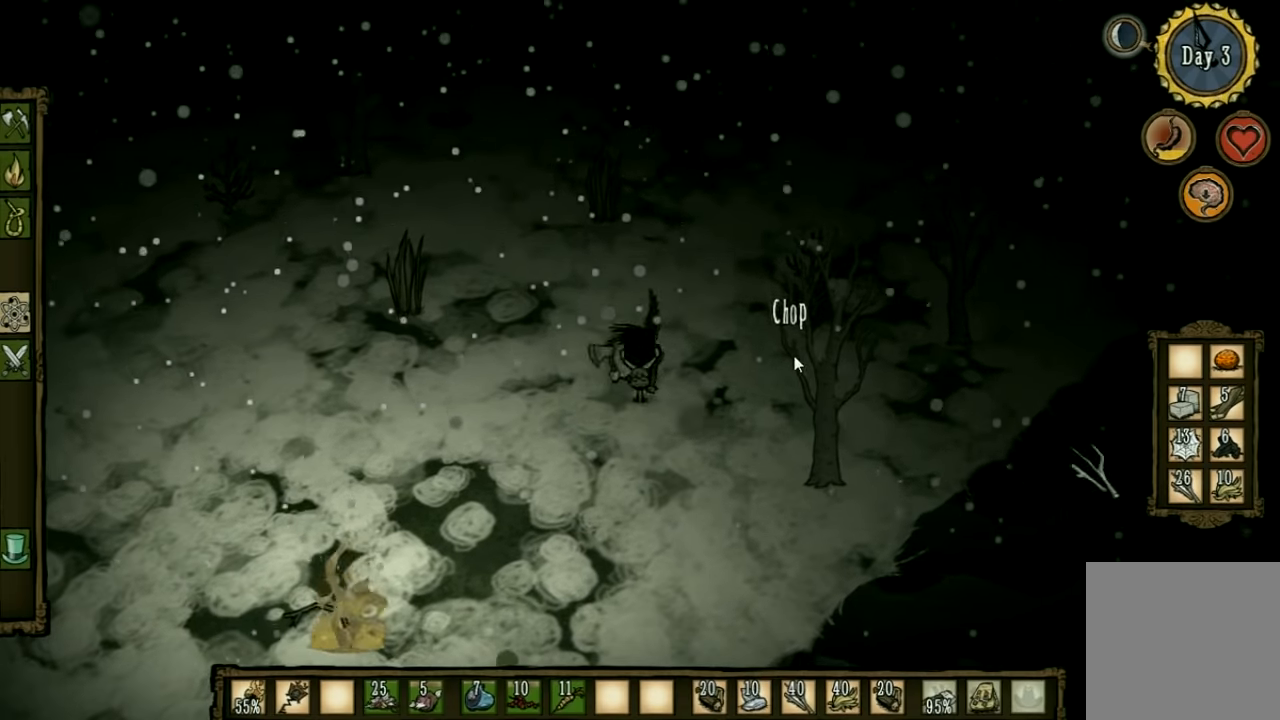
{"keys": [], "events": [[333, "shift", "down"], [433, "d", "up"], [433, "shift", "up"]]}
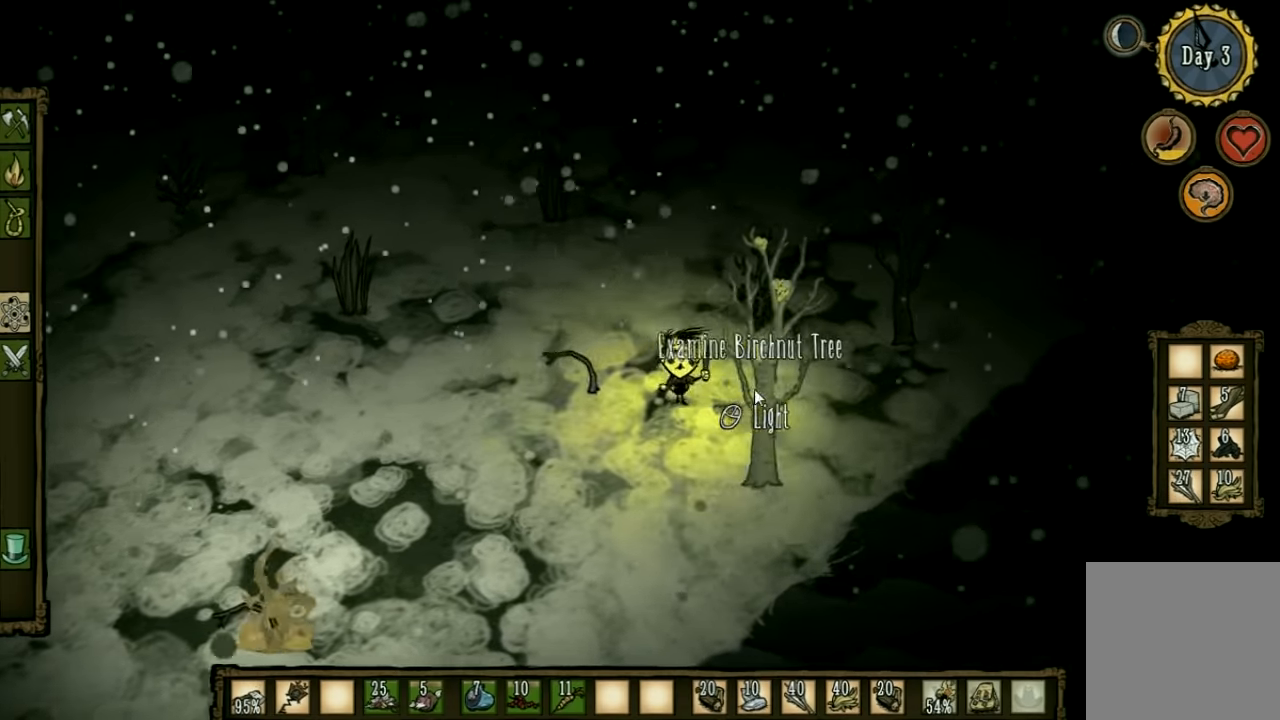
{"keys": [], "events": []}
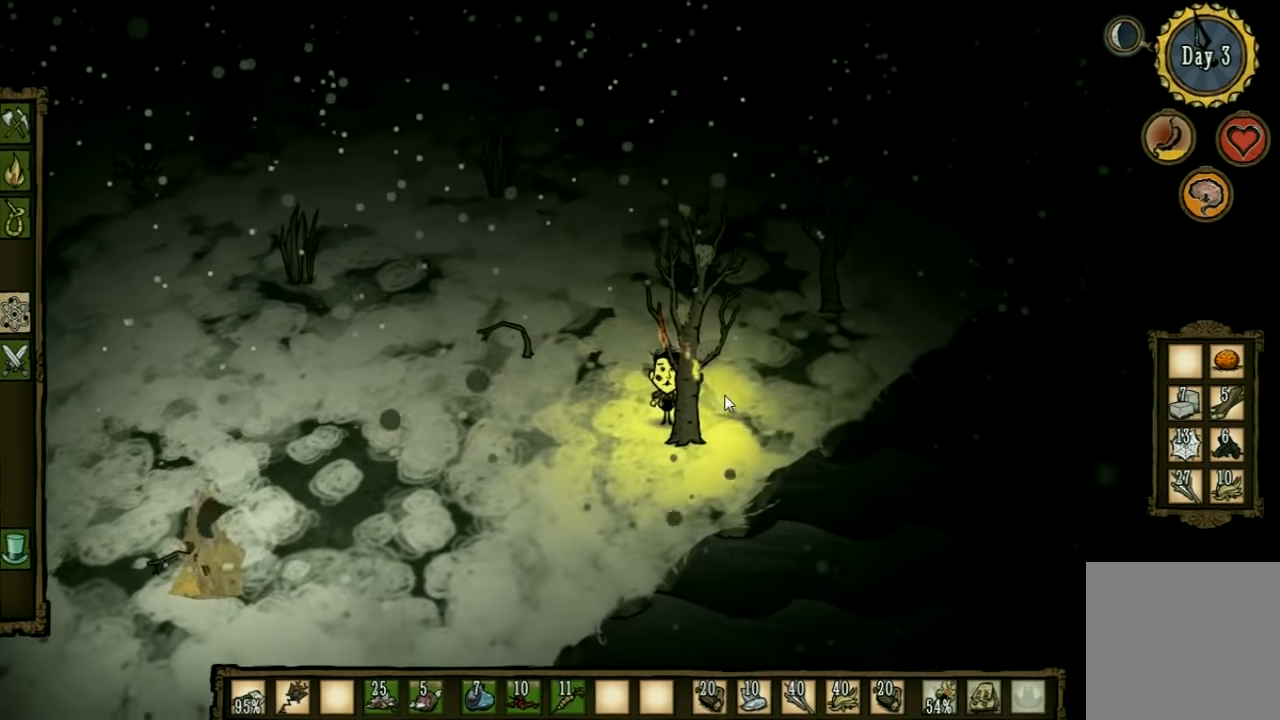
{"keys": ["shift"], "events": [[466, "shift", "down"]]}
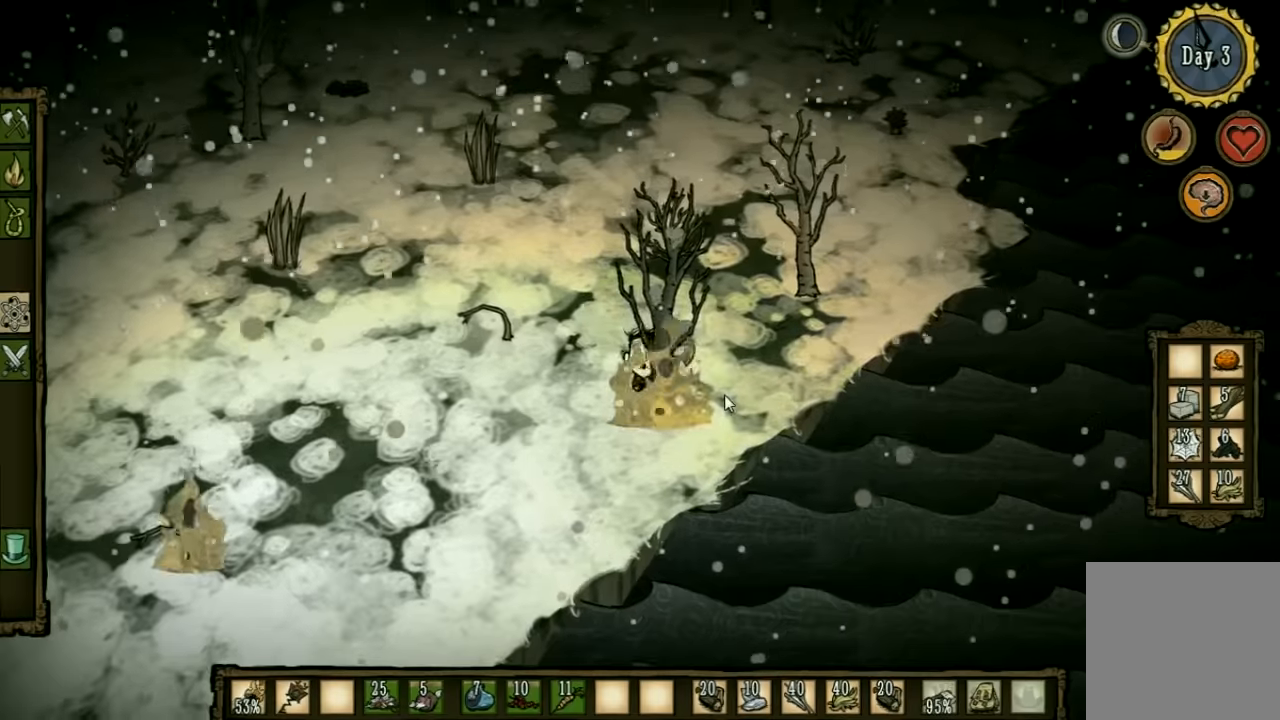
{"keys": ["a", "s"], "events": [[33, "a", "down"], [100, "shift", "up"], [333, "s", "down"]]}
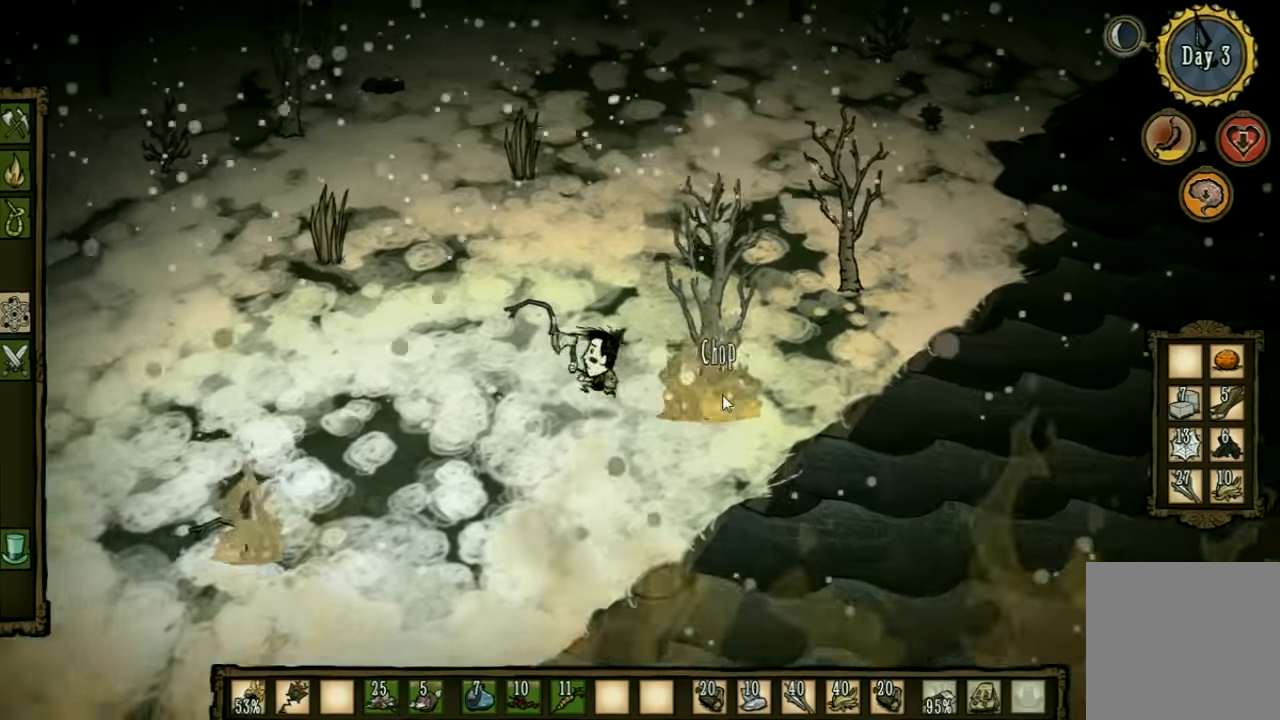
{"keys": [], "events": [[200, "a", "up"], [233, "s", "up"]]}
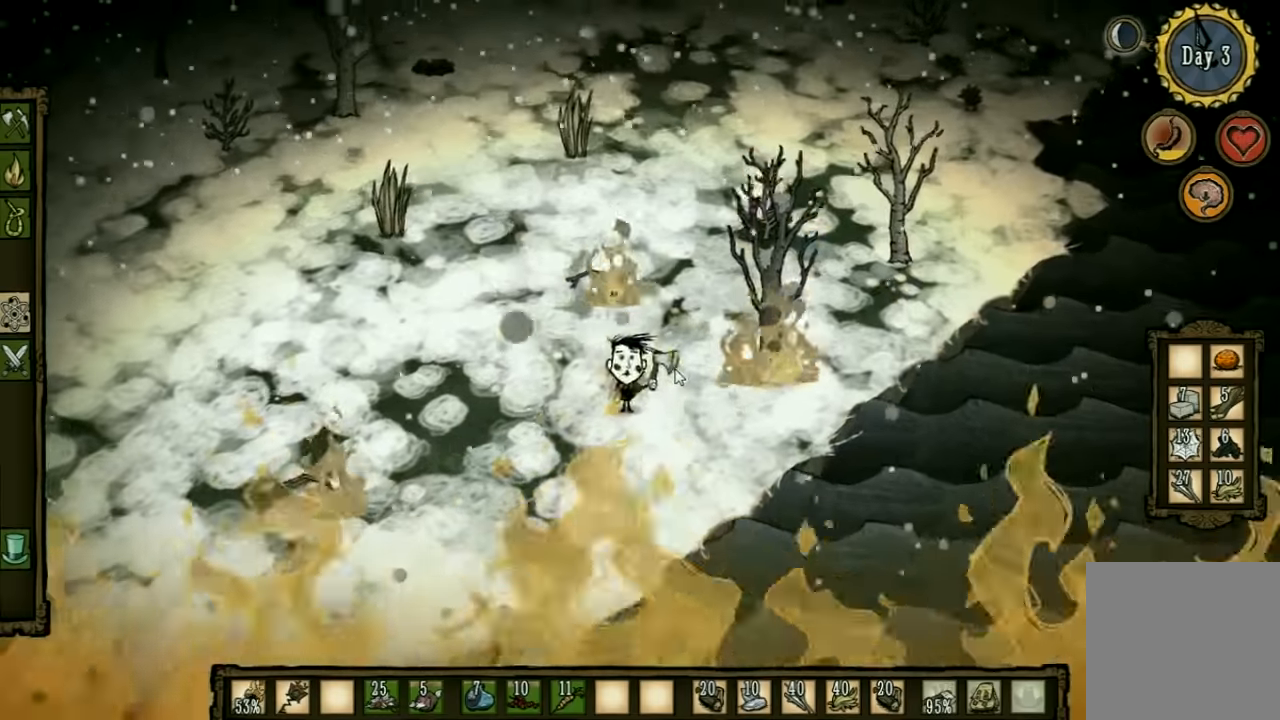
{"keys": ["s"], "events": [[66, "a", "down"], [266, "a", "up"], [500, "s", "down"]]}
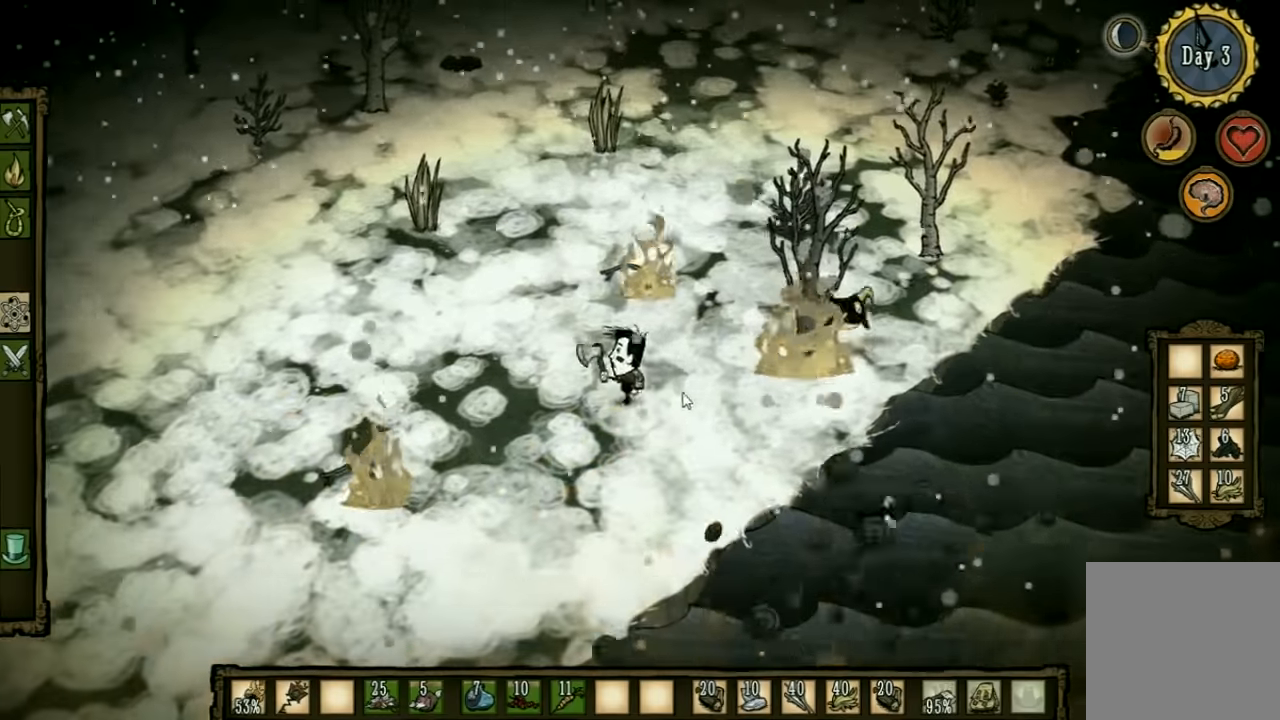
{"keys": [], "events": [[100, "s", "up"]]}
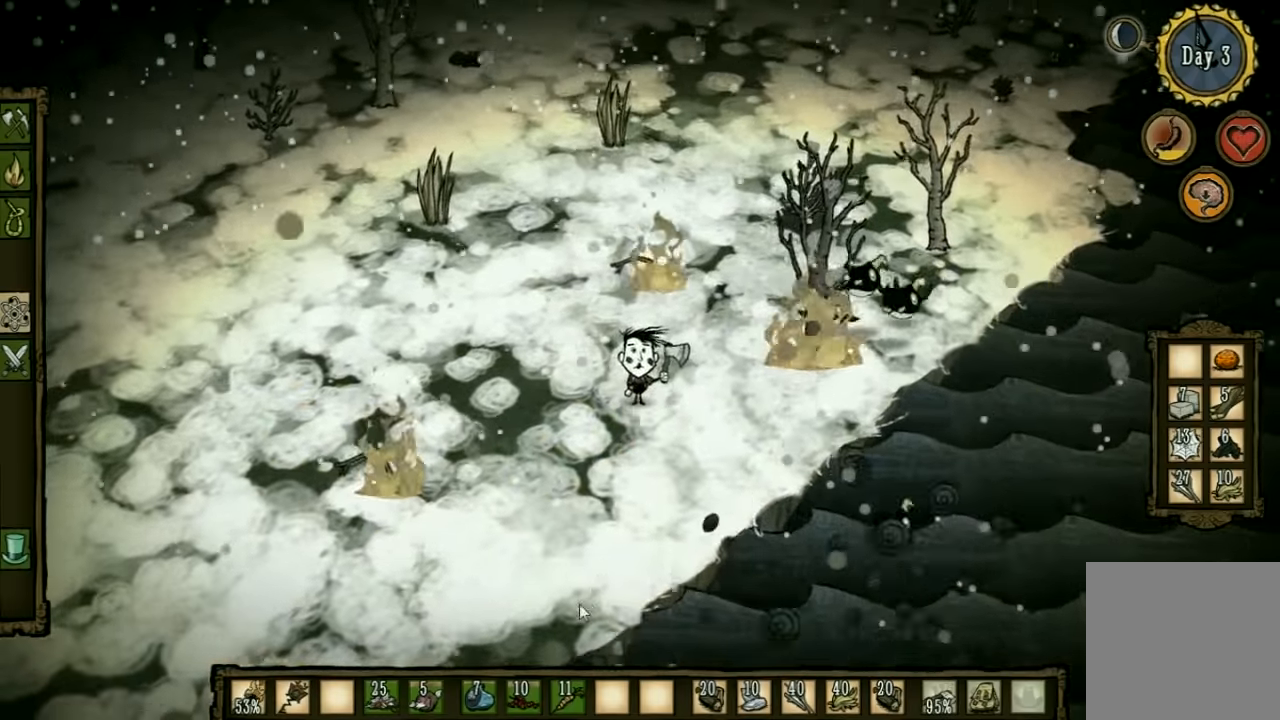
{"keys": [], "events": []}
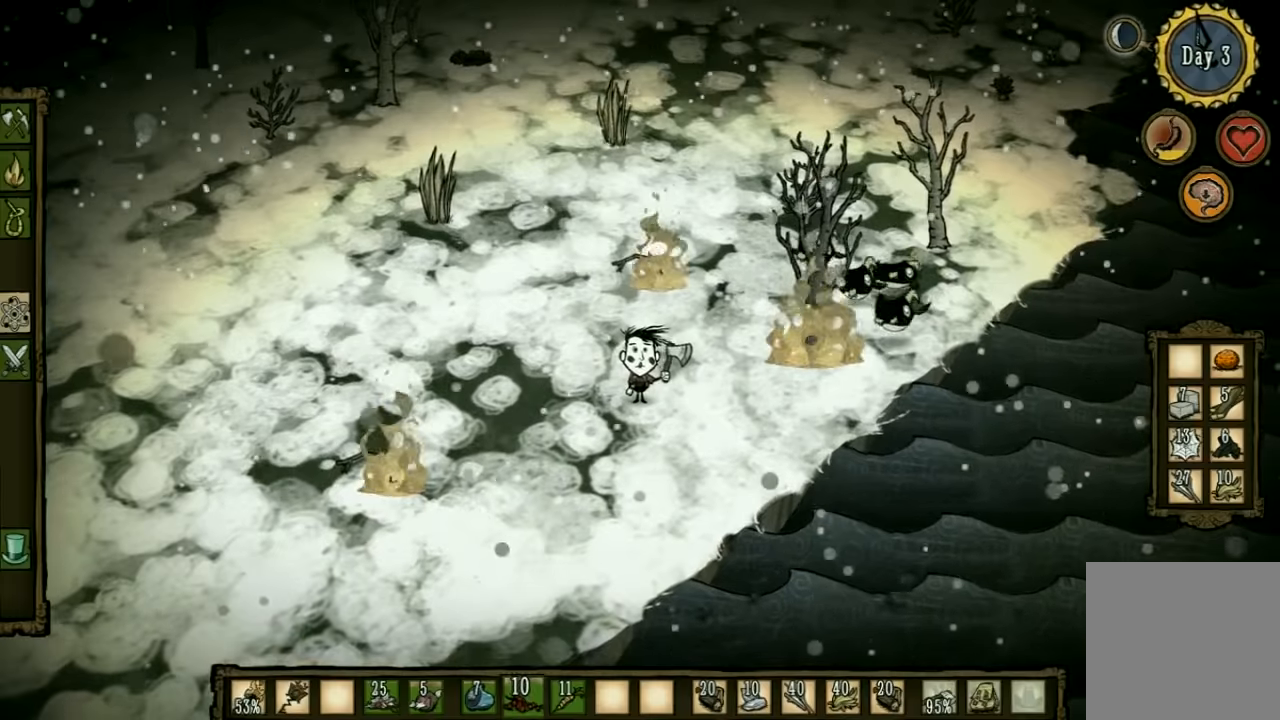
{"keys": [], "events": []}
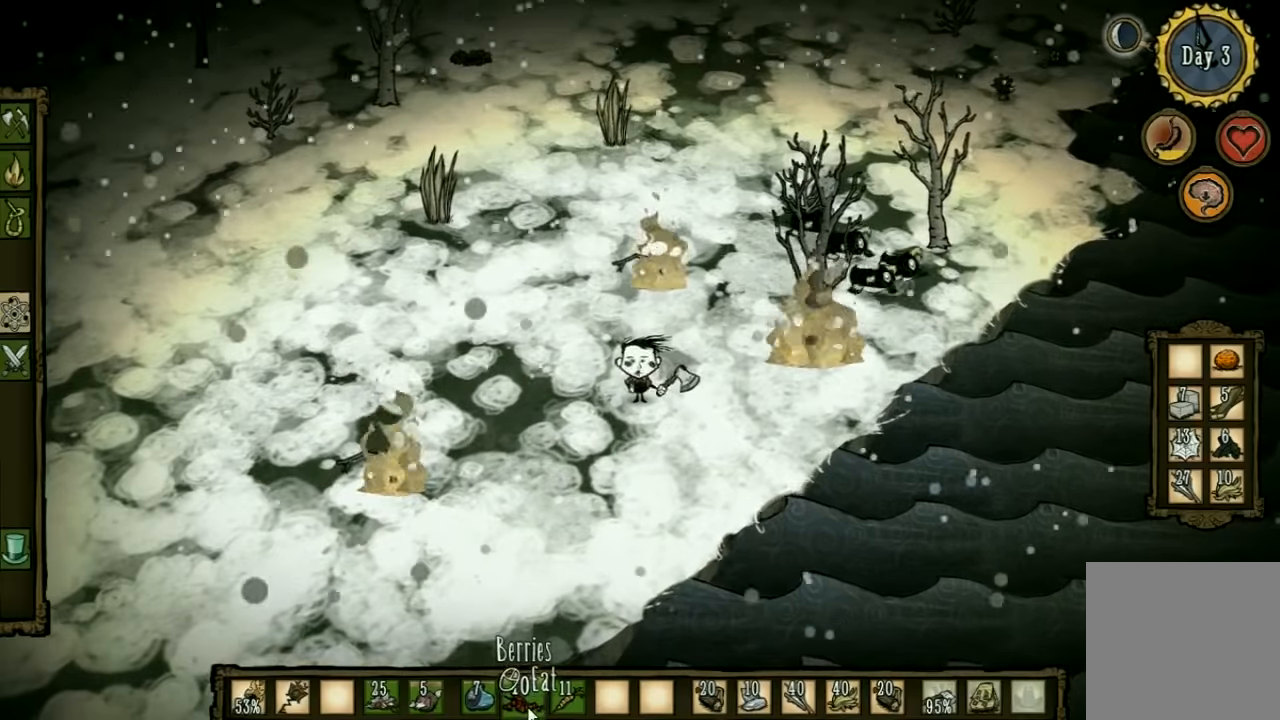
{"keys": [], "events": []}
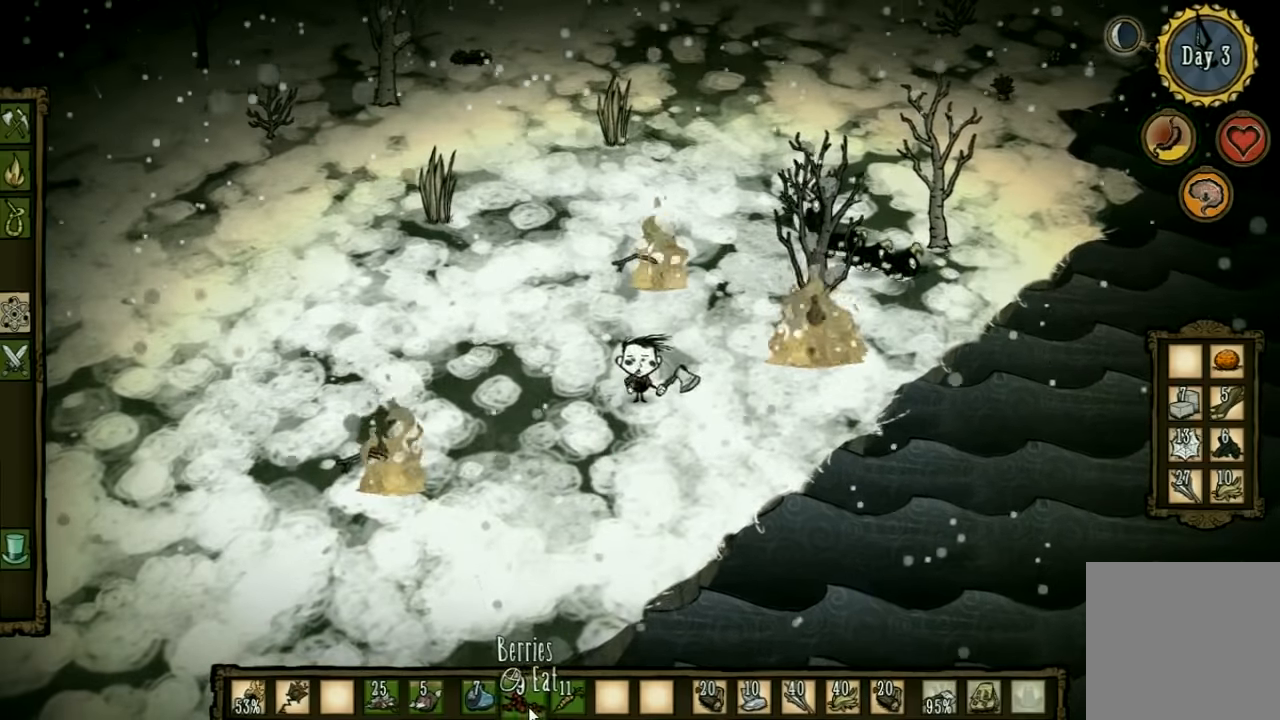
{"keys": [], "events": []}
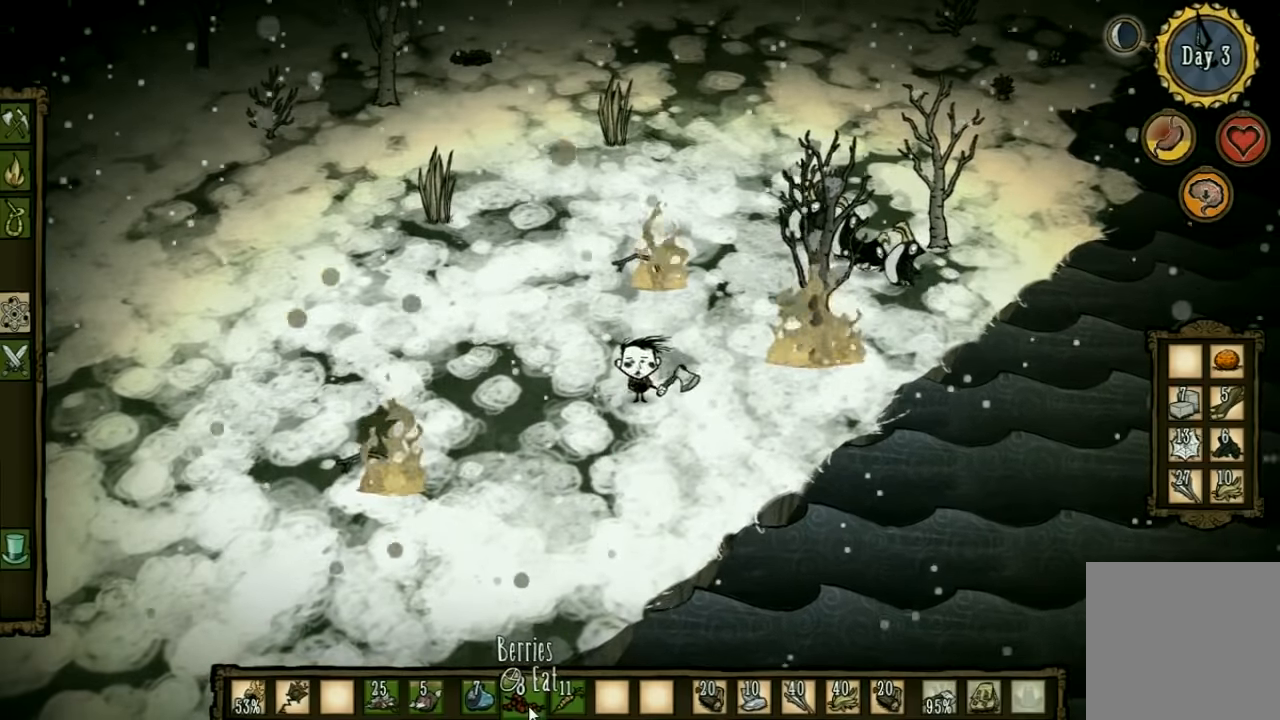
{"keys": [], "events": []}
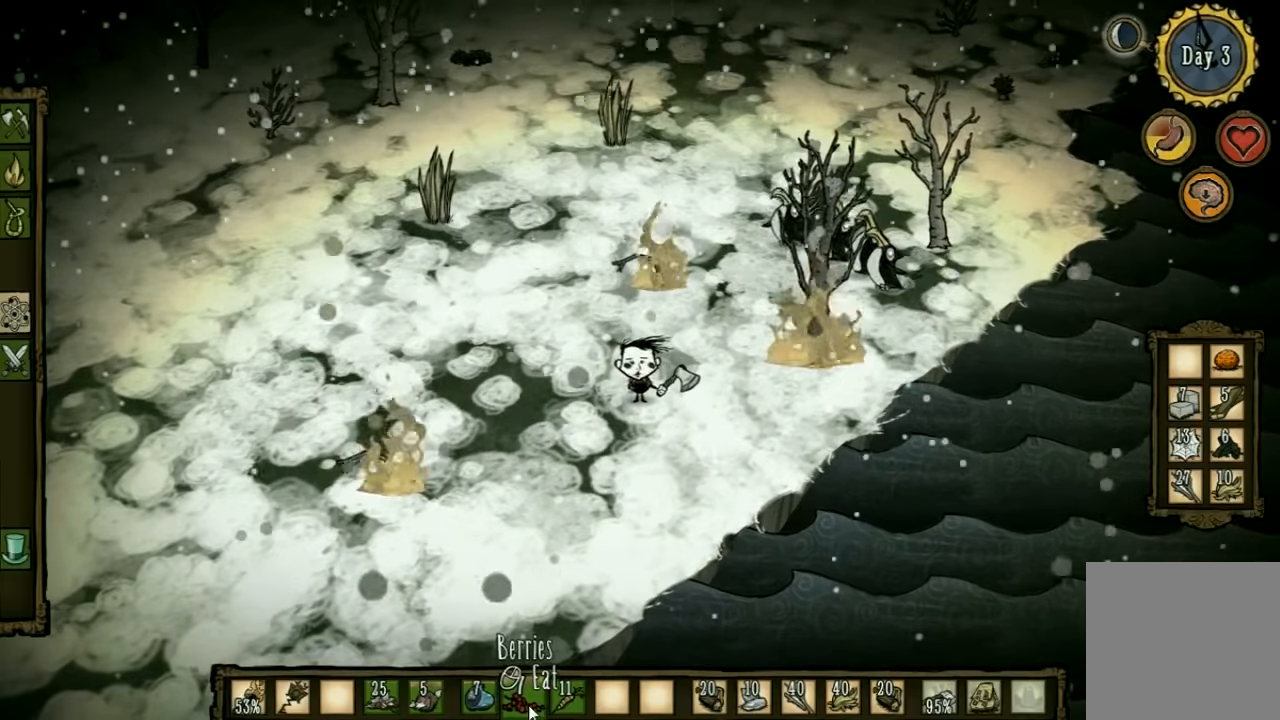
{"keys": [], "events": []}
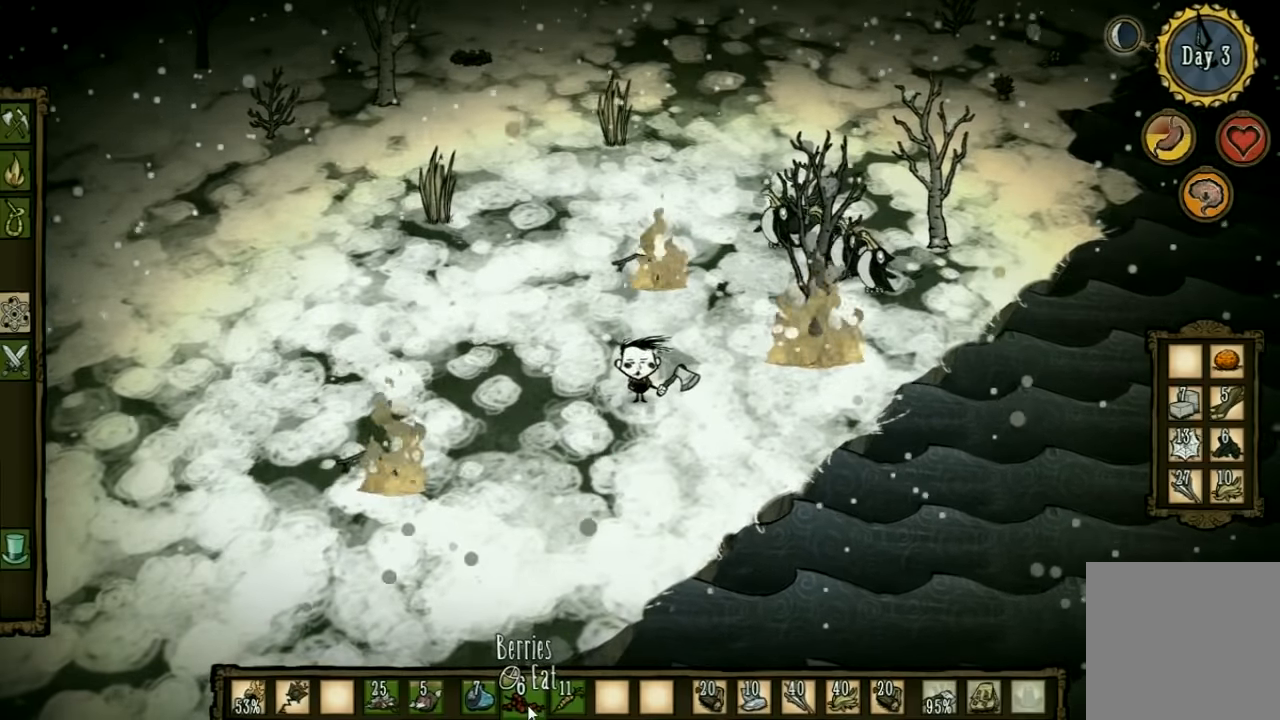
{"keys": [], "events": []}
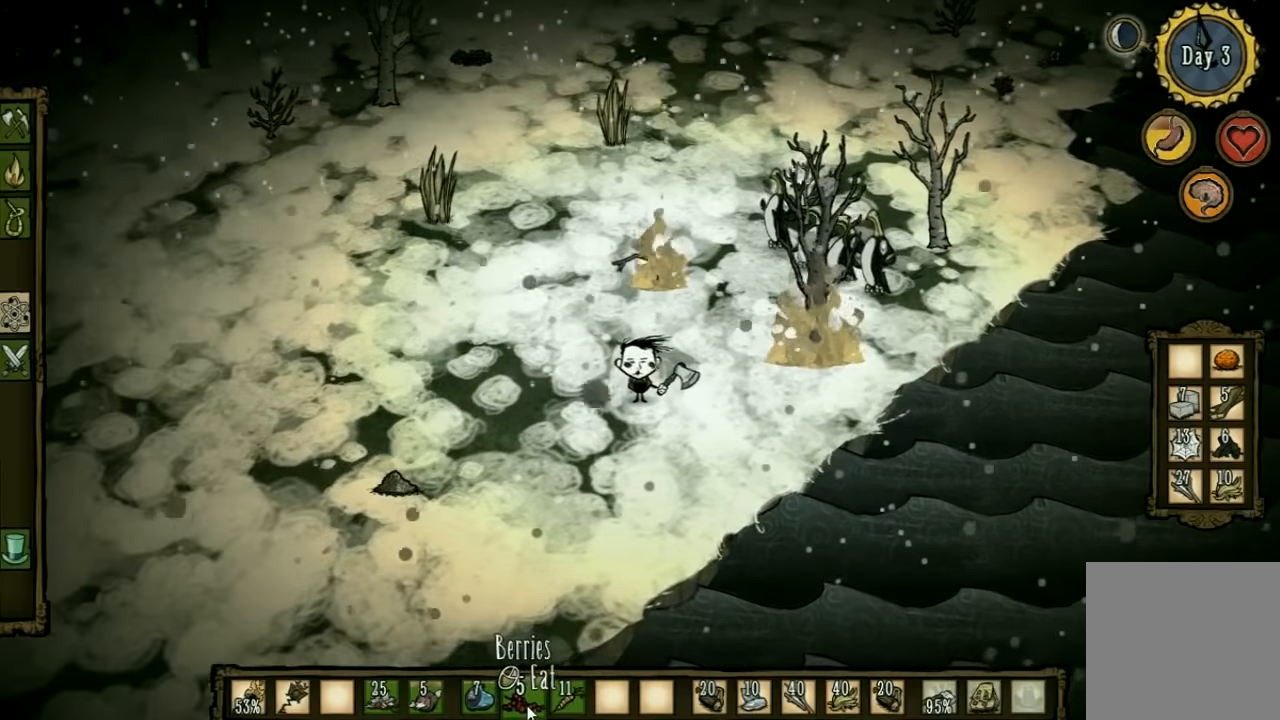
{"keys": ["d"], "events": [[100, "d", "down"]]}
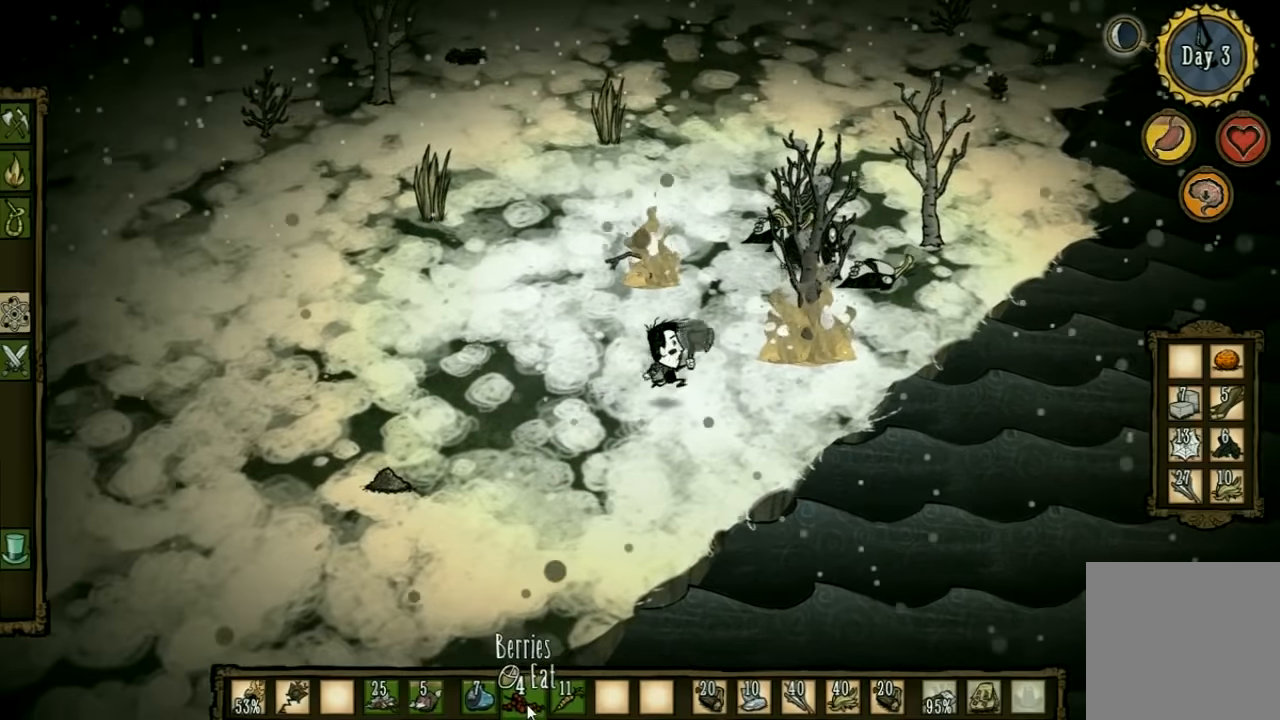
{"keys": [], "events": [[200, "a", "down"], [234, "d", "up"], [400, "a", "up"]]}
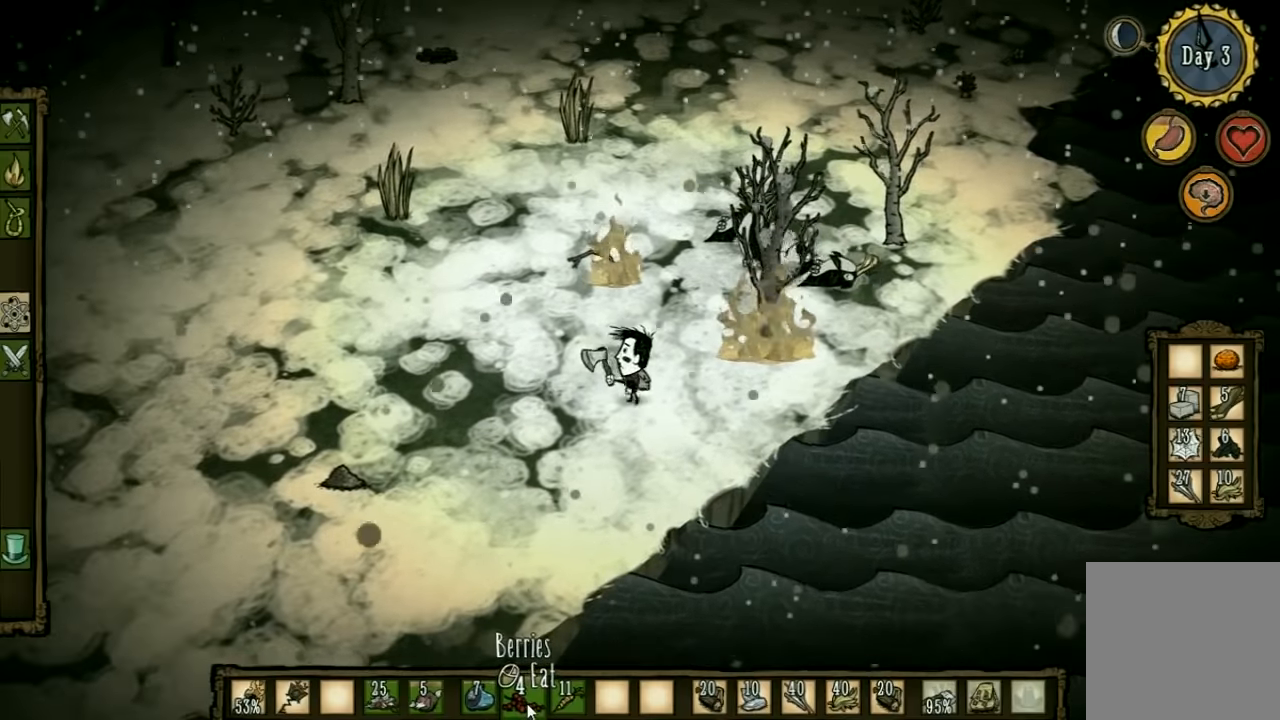
{"keys": [], "events": []}
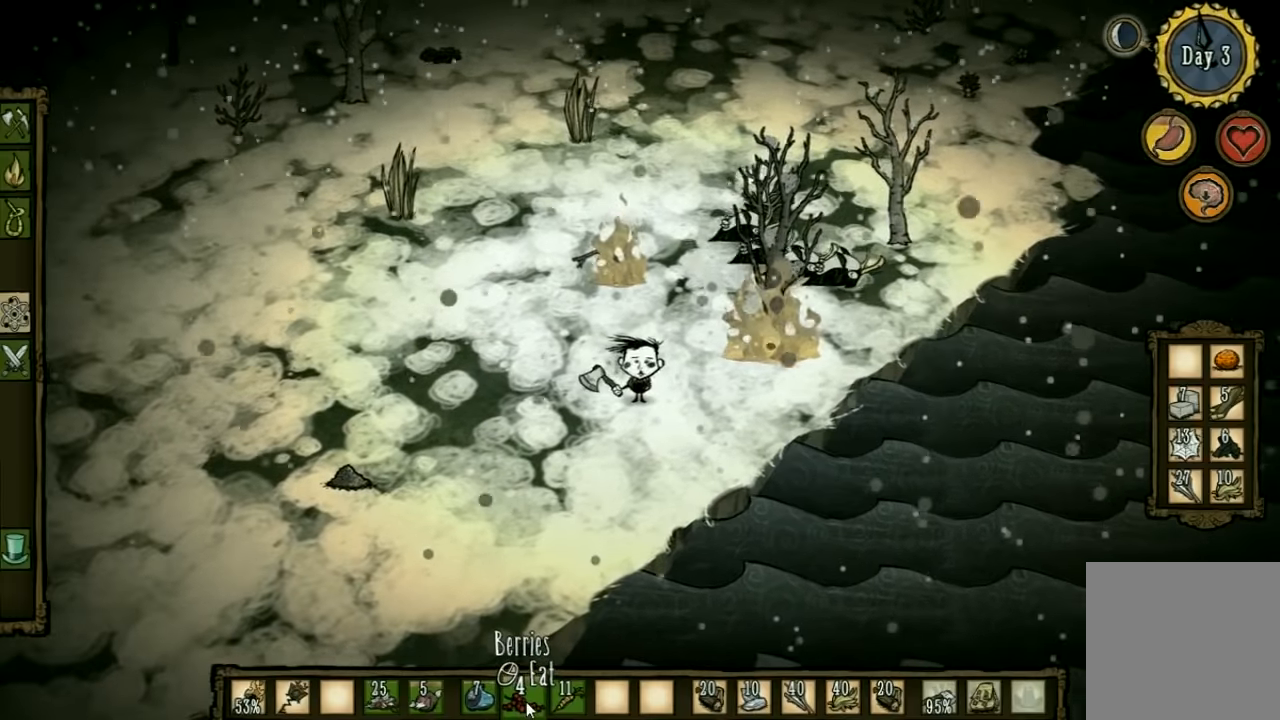
{"keys": [], "events": []}
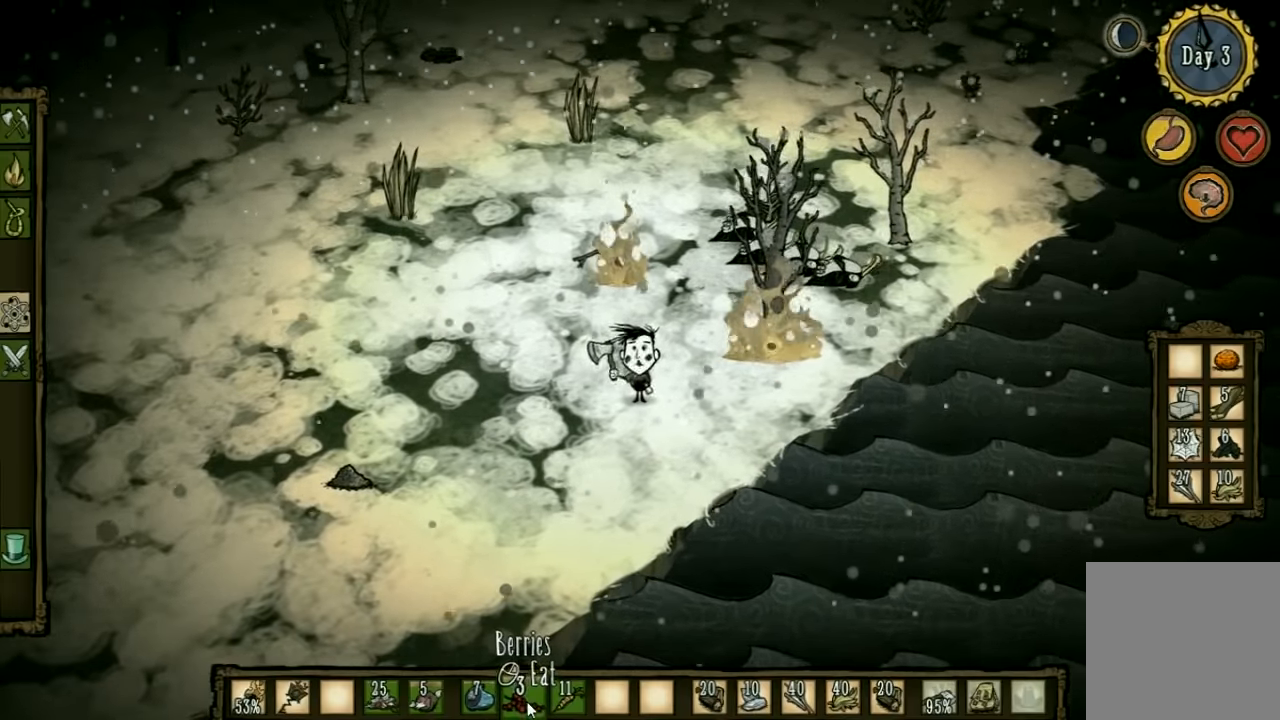
{"keys": ["d"], "events": [[267, "d", "down"]]}
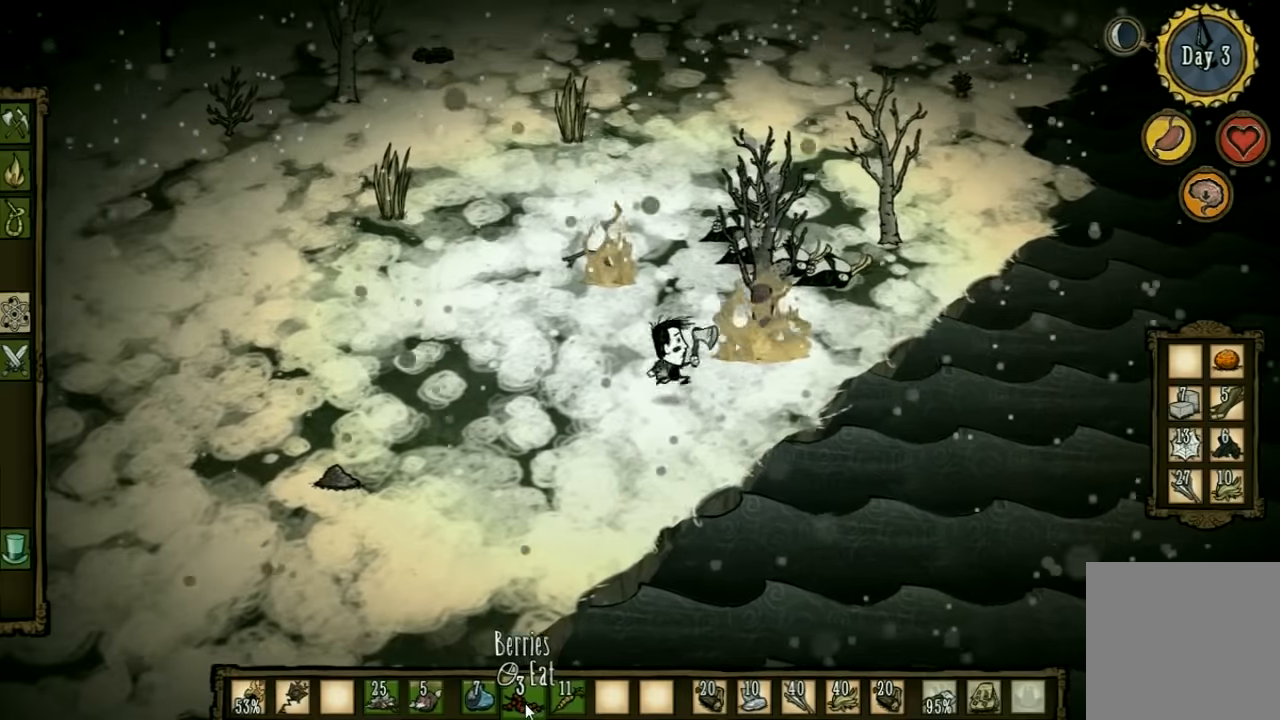
{"keys": ["a"], "events": [[167, "d", "up"], [333, "a", "down"]]}
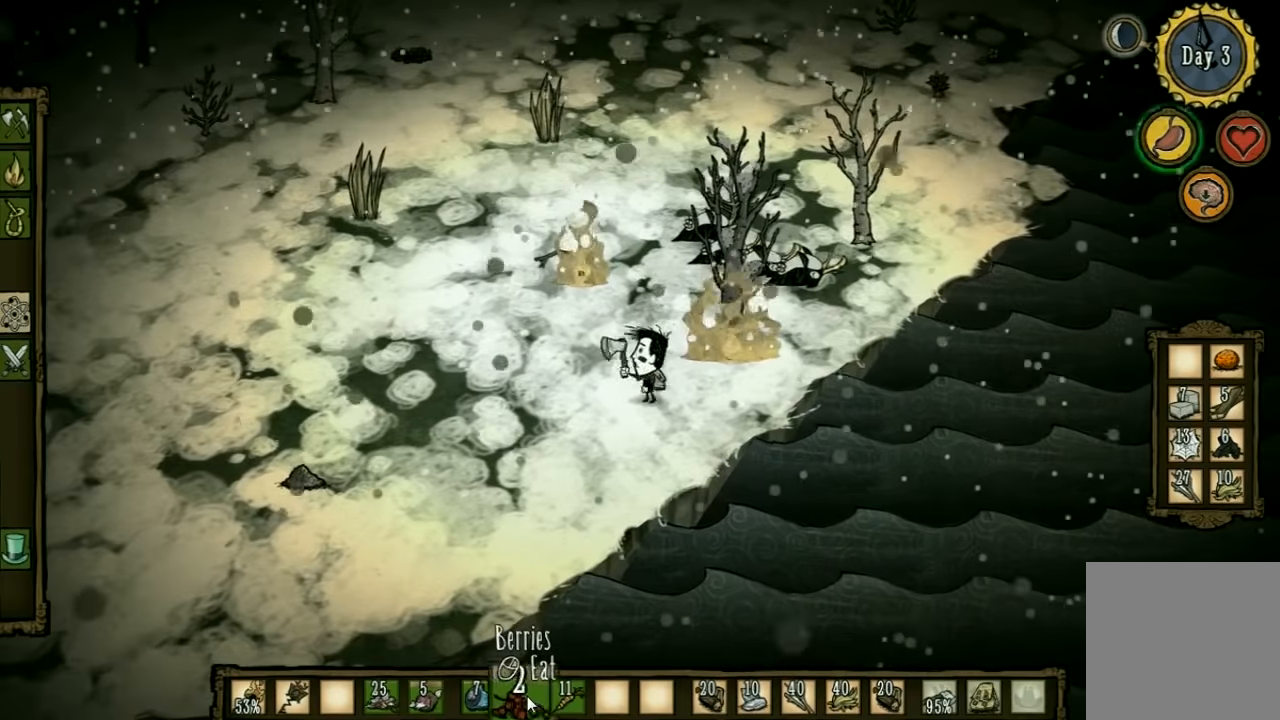
{"keys": [], "events": [[133, "a", "up"]]}
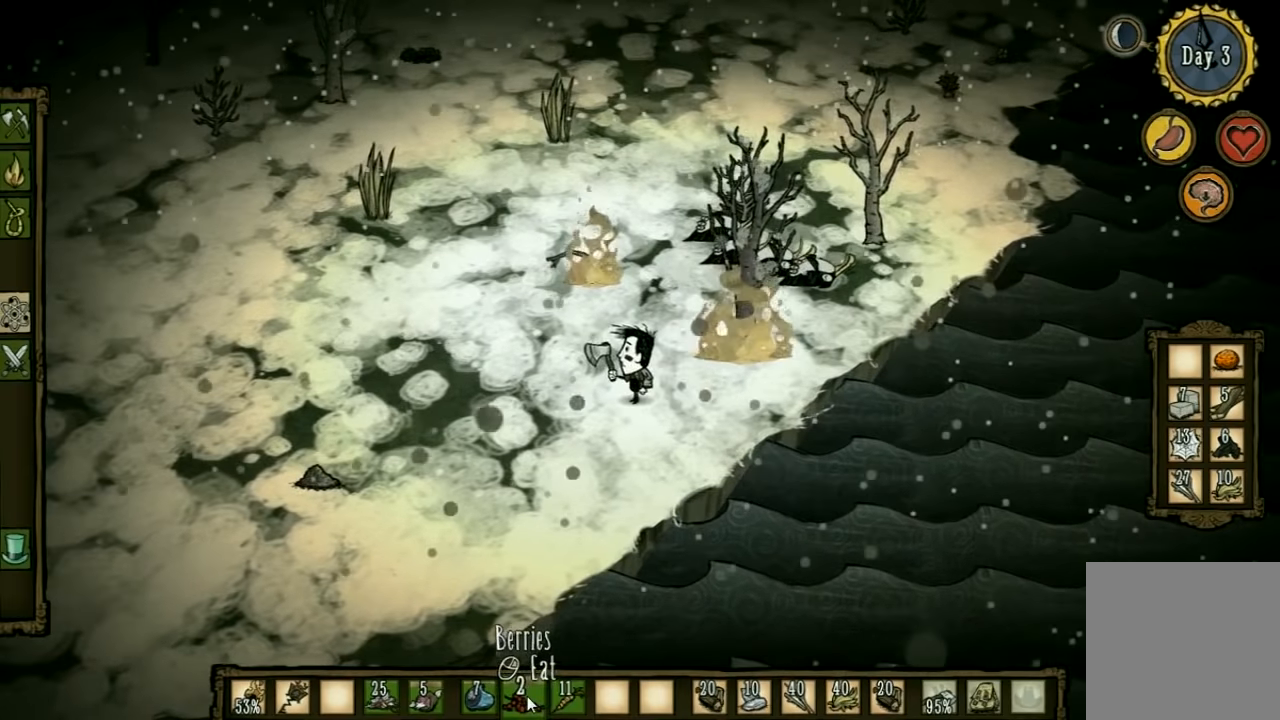
{"keys": [], "events": []}
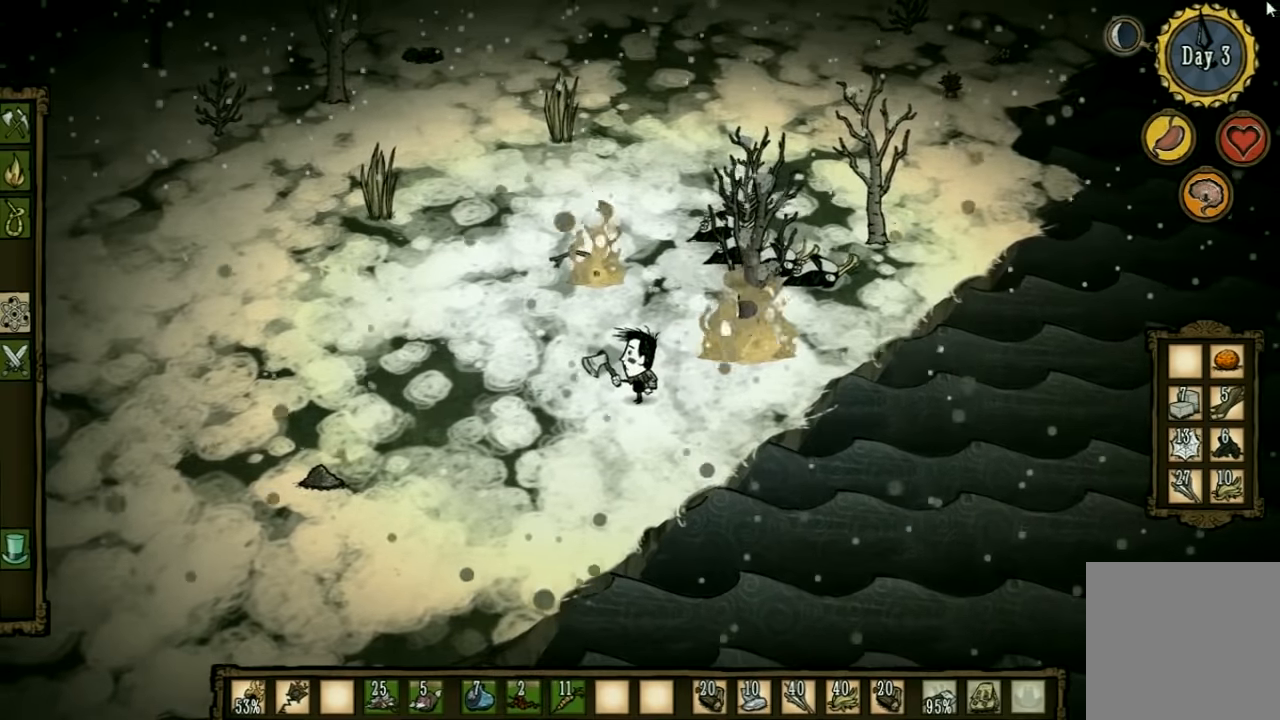
{"keys": [], "events": []}
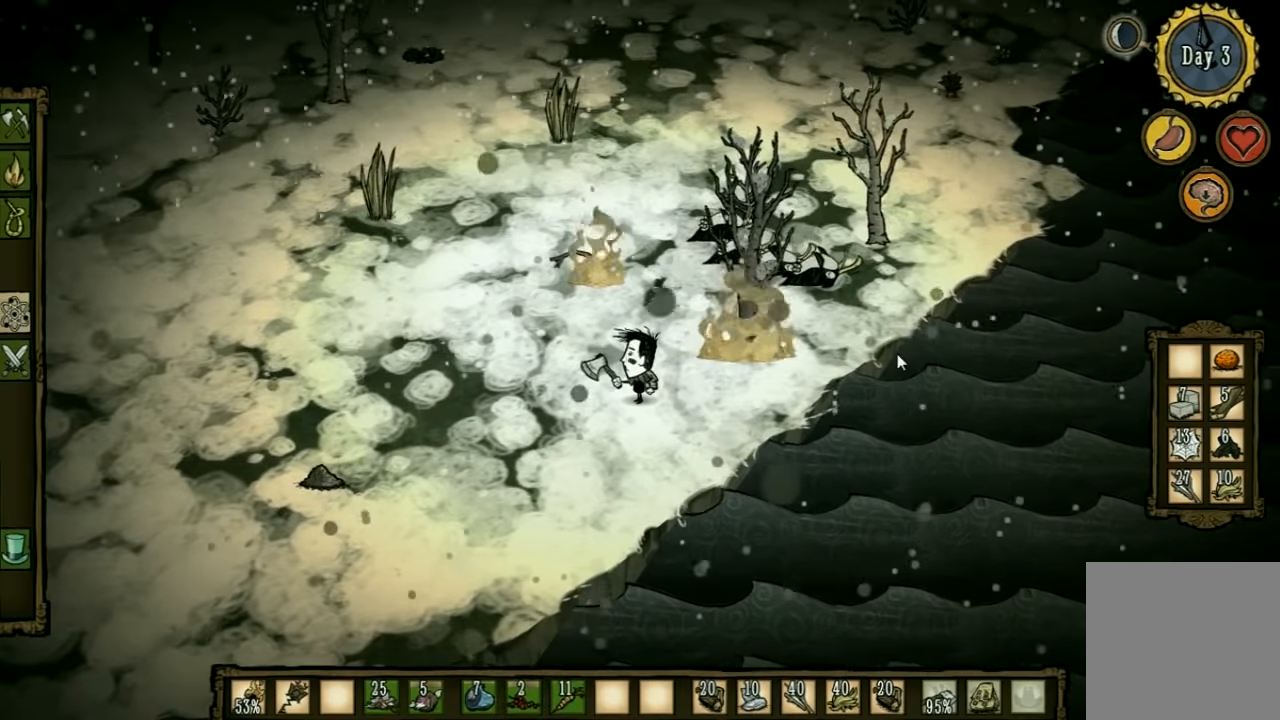
{"keys": ["d", "w"], "events": [[233, "d", "down"], [433, "w", "down"]]}
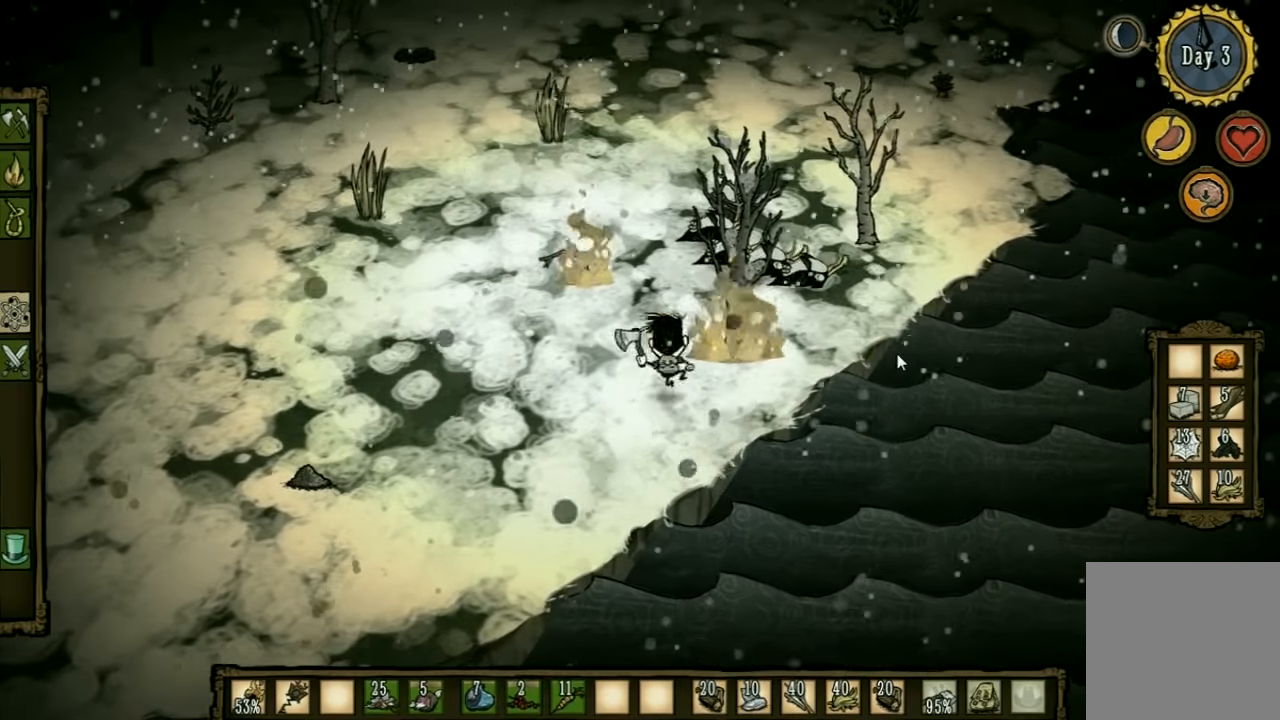
{"keys": ["w"], "events": [[133, "d", "up"]]}
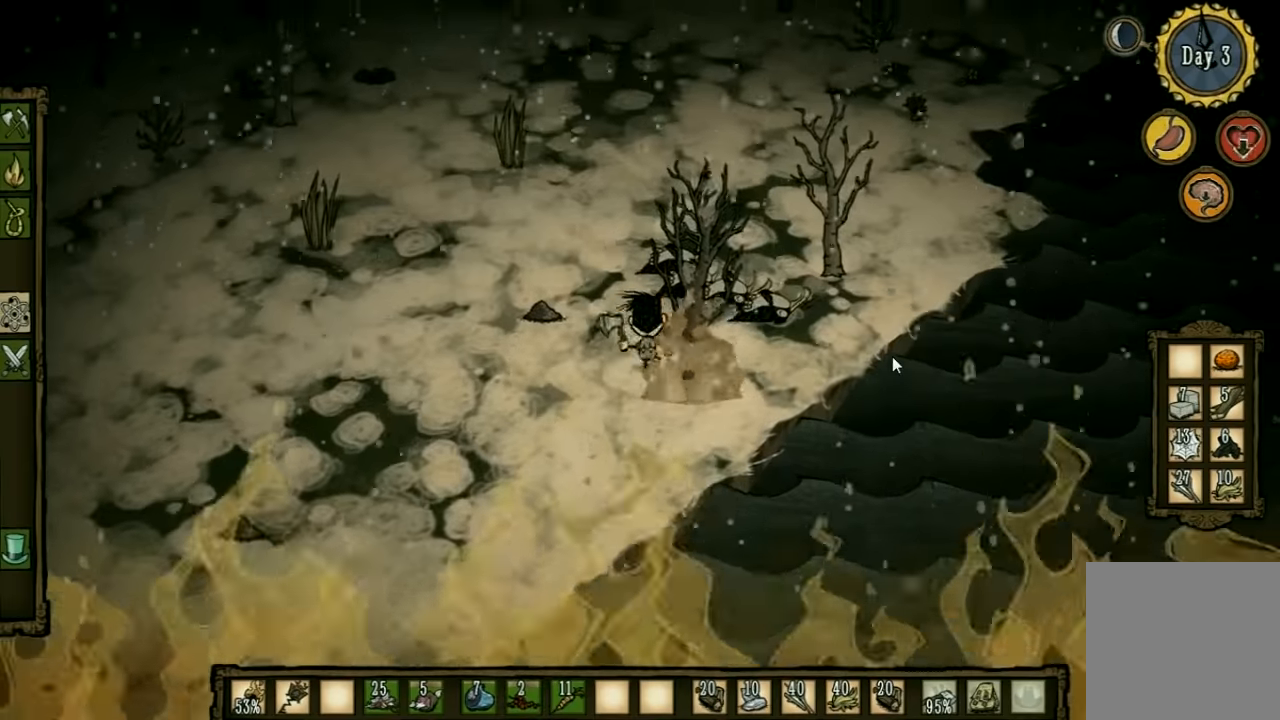
{"keys": ["w"], "events": []}
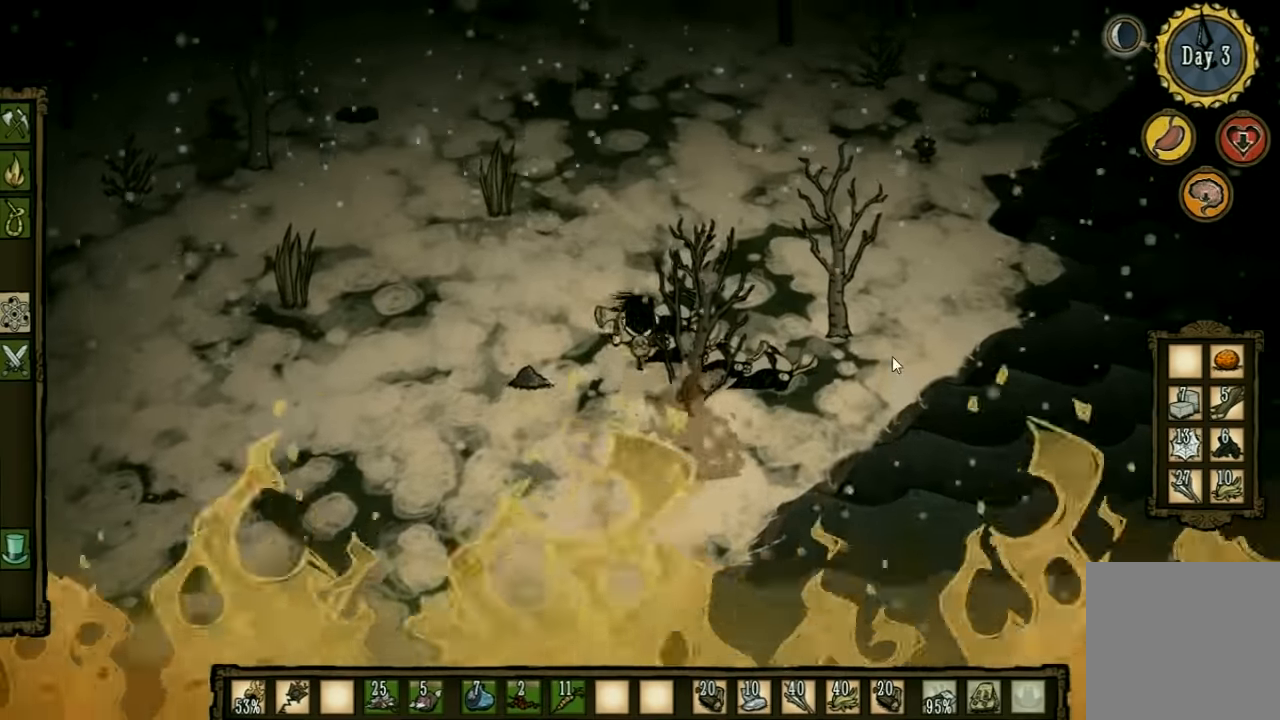
{"keys": ["d", "w"], "events": [[433, "d", "down"]]}
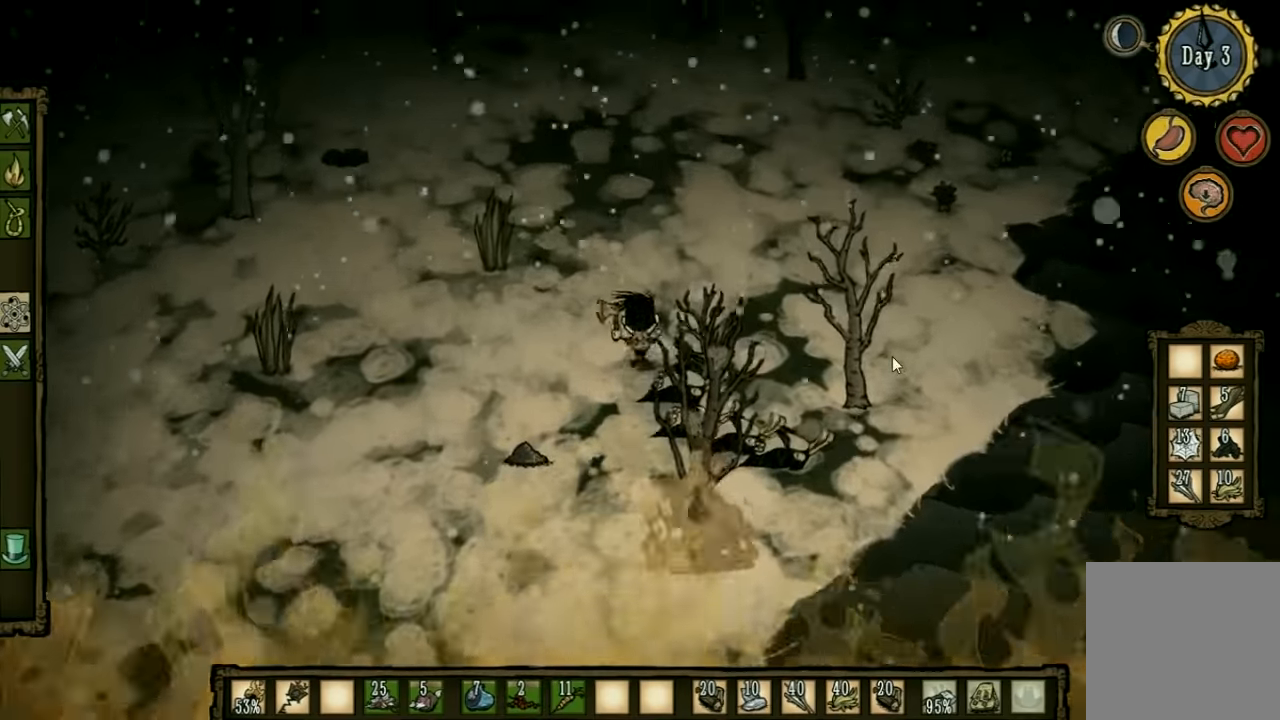
{"keys": ["d", "w"], "events": []}